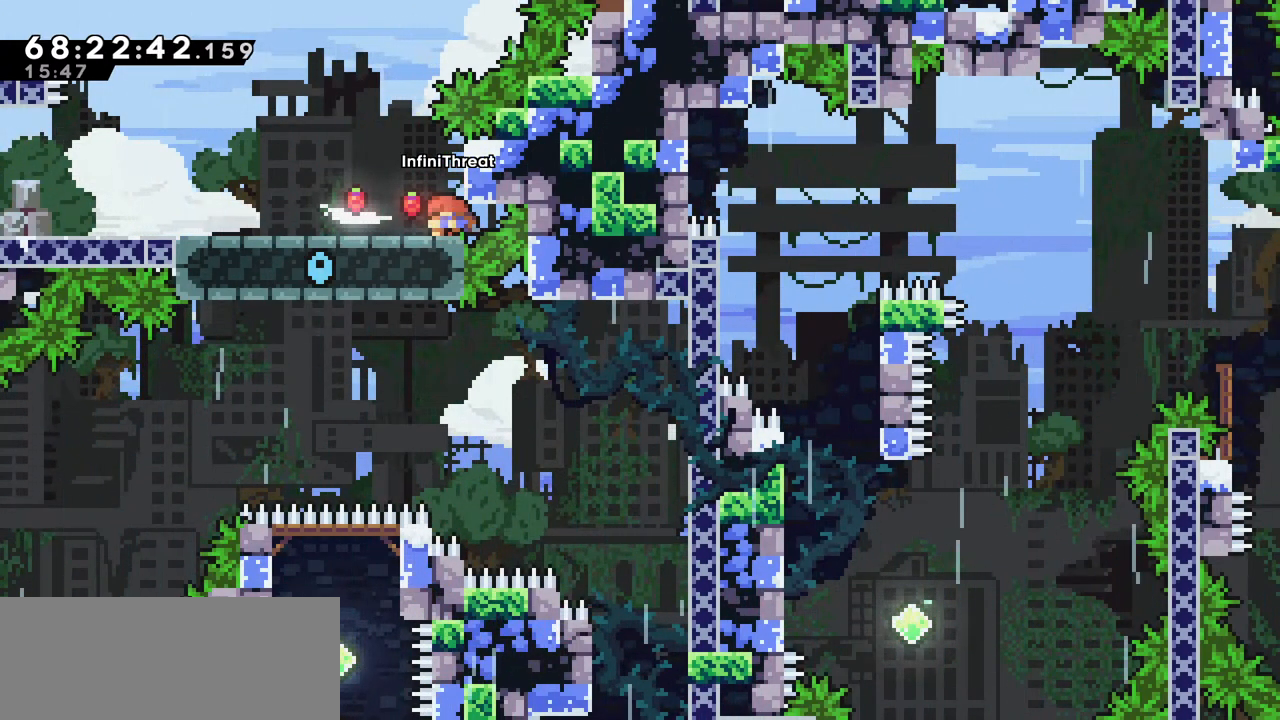
Gameplay with keyboard; each line is a JSON object with the keys held at the frame after it. "events" lists presses ("down") and releases ("up") of "dash", "demo", "down", "grab", "jump", "left", "right" and "up" between this image and that frame as [ms after this image, input, new state], when the widget could be followed in between. No other keys are recorded. Mouse input is not recorded. Key names are as the overlay labels them; some are game actions (e.g. jump) rather than physical keys.
{"keys": [], "events": [[33, "down", "up"], [216, "left", "up"], [366, "left", "down"], [450, "left", "up"]]}
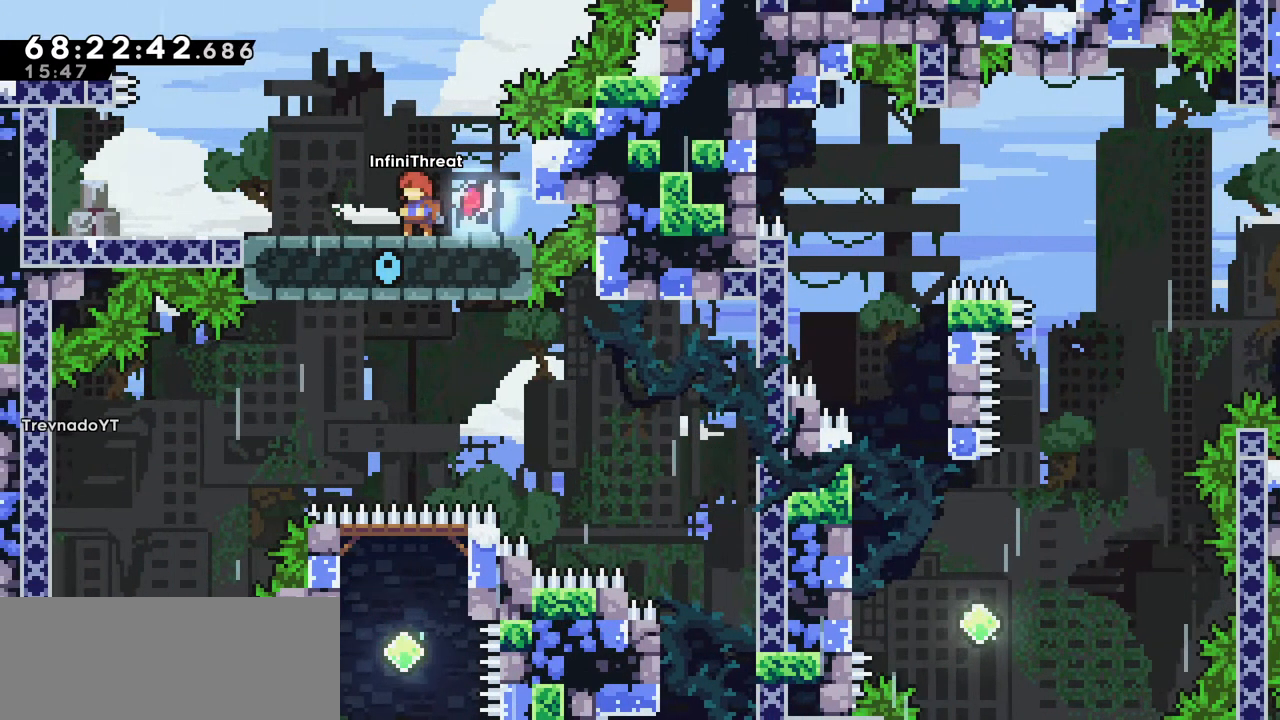
{"keys": ["down"], "events": [[50, "left", "down"], [100, "left", "up"], [283, "down", "down"], [366, "down", "up"], [416, "down", "down"]]}
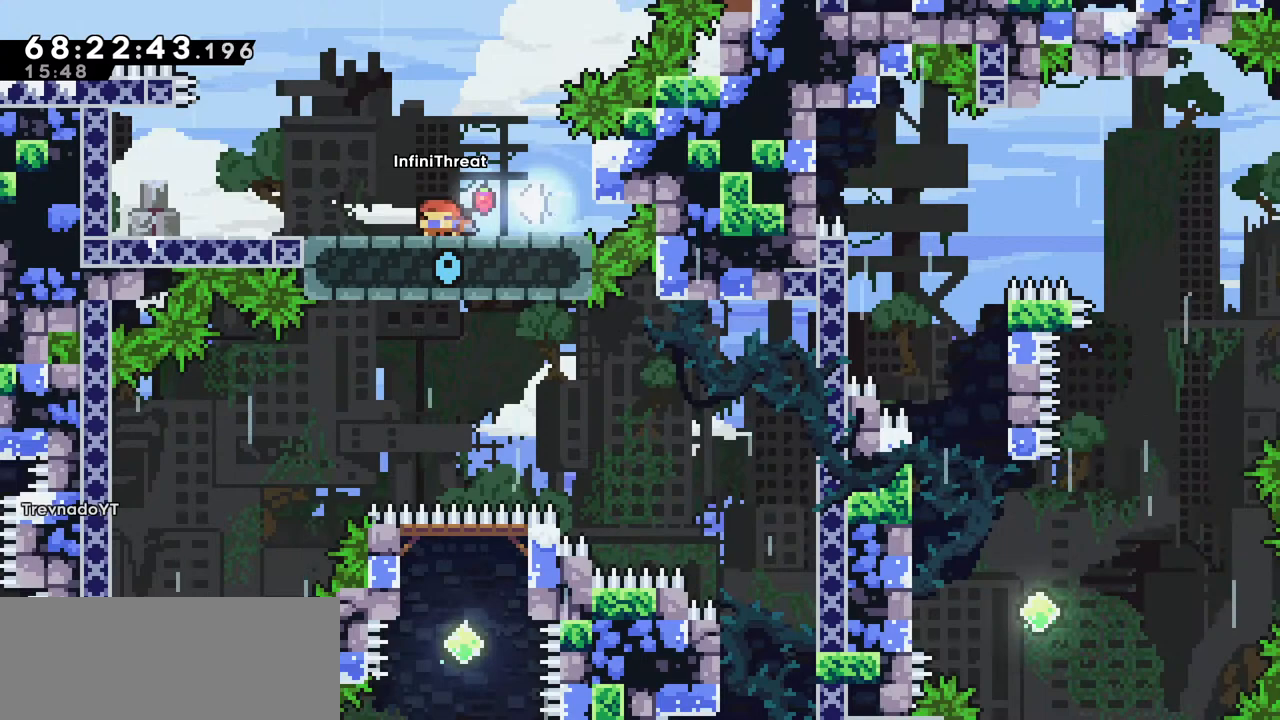
{"keys": [], "events": [[16, "down", "up"], [66, "down", "down"], [150, "down", "up"], [250, "down", "down"], [300, "down", "up"], [433, "down", "down"], [483, "down", "up"]]}
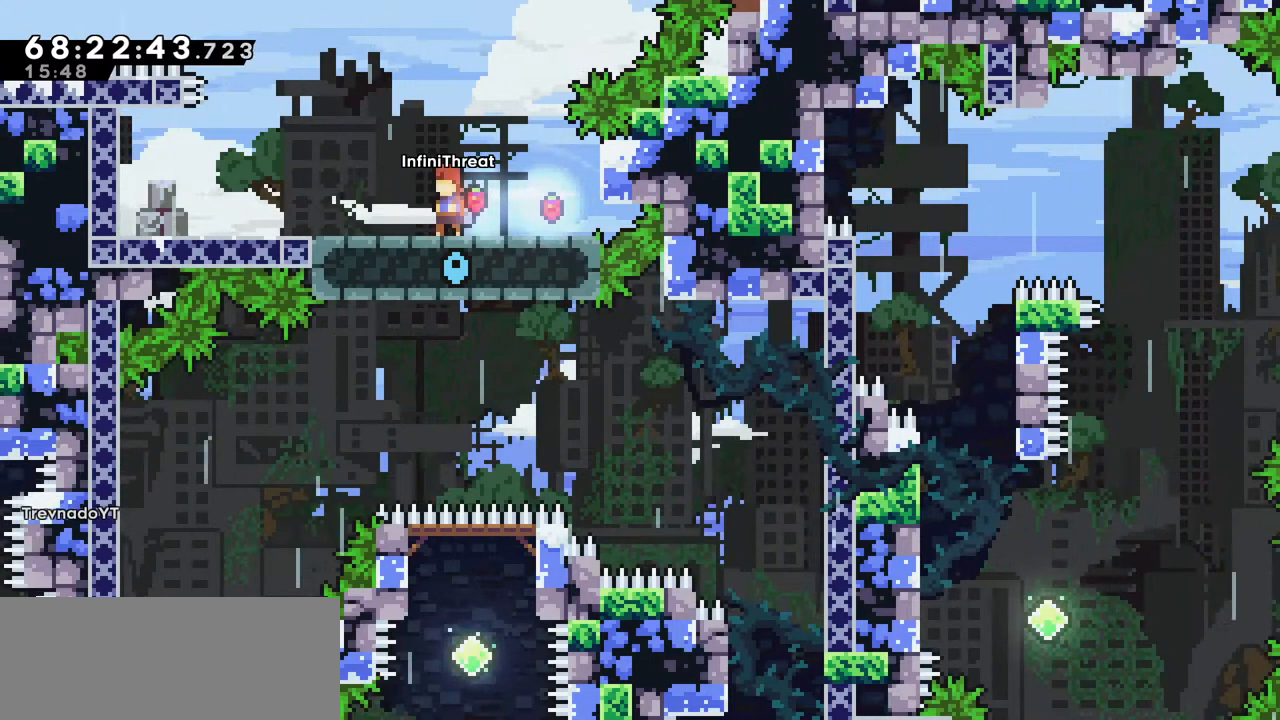
{"keys": [], "events": [[116, "down", "down"], [166, "down", "up"]]}
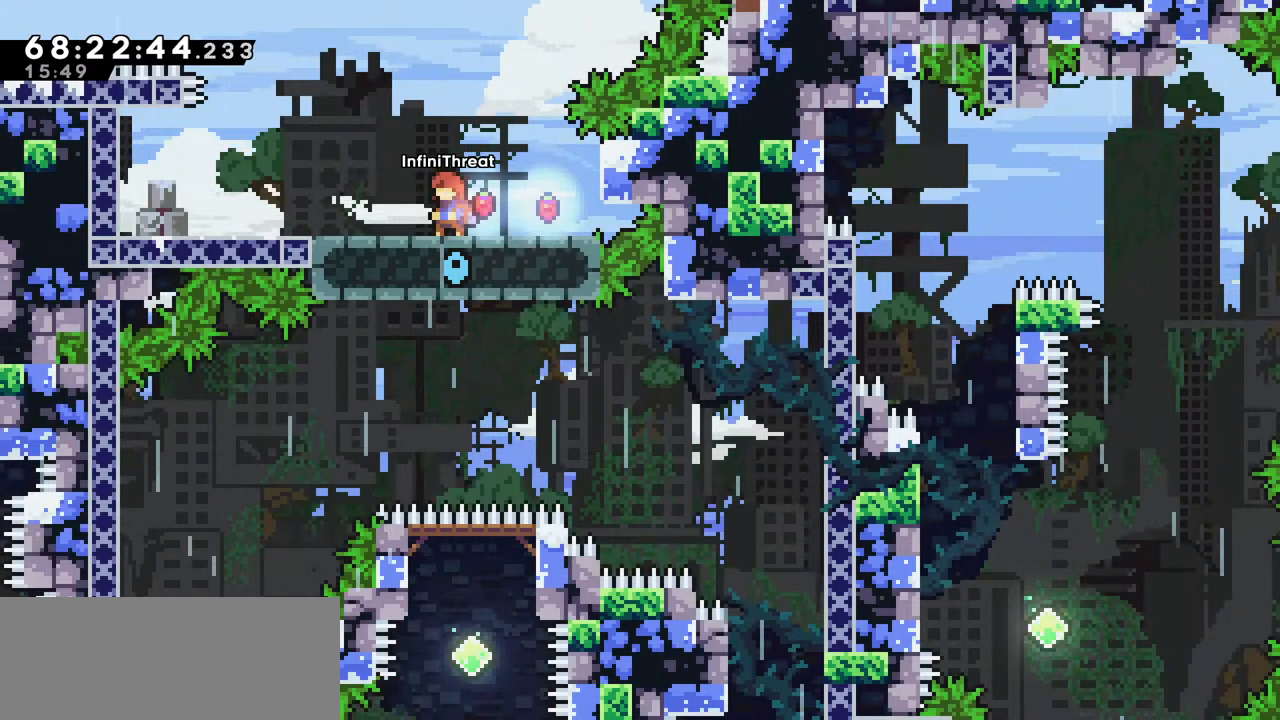
{"keys": ["down", "right"], "events": [[183, "down", "down"], [183, "right", "down"], [283, "down", "up"], [283, "right", "up"], [366, "down", "down"], [366, "right", "down"]]}
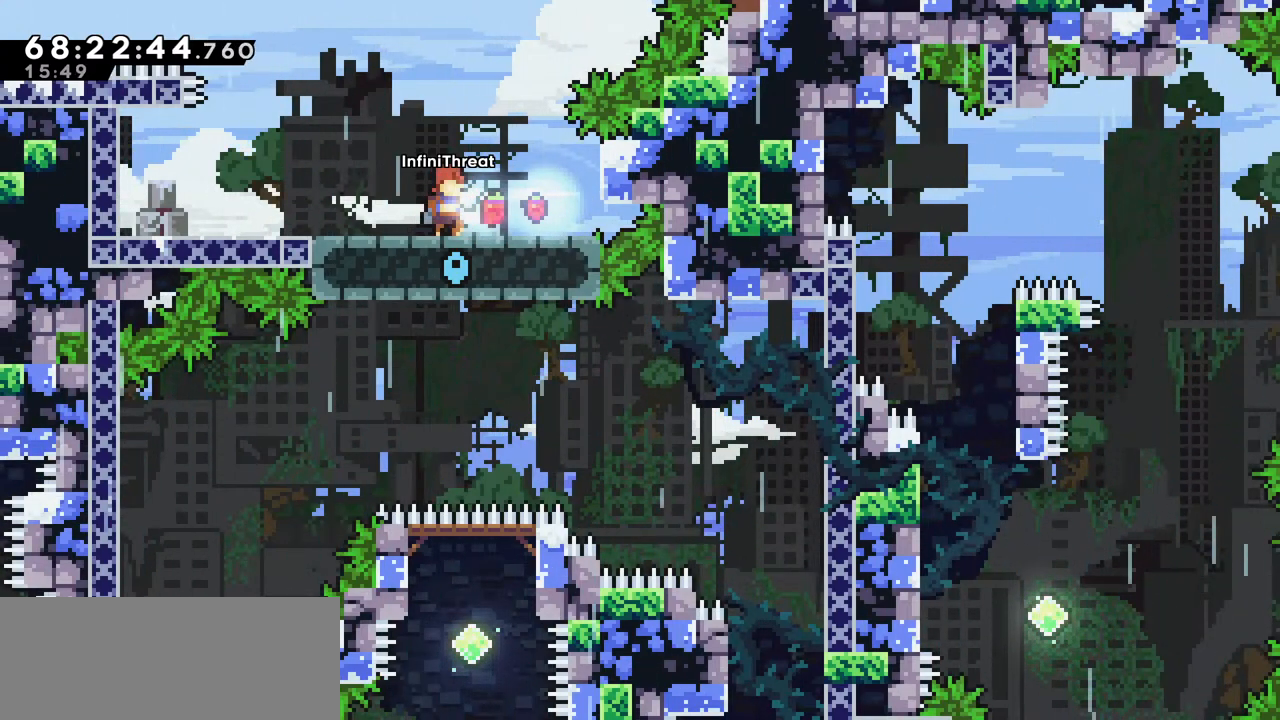
{"keys": ["down", "right"], "events": [[16, "down", "up"], [16, "right", "up"], [66, "down", "down"], [66, "right", "down"], [200, "down", "up"], [200, "right", "up"], [250, "down", "down"], [300, "right", "down"], [350, "down", "up"], [383, "right", "up"], [433, "down", "down"], [483, "right", "down"]]}
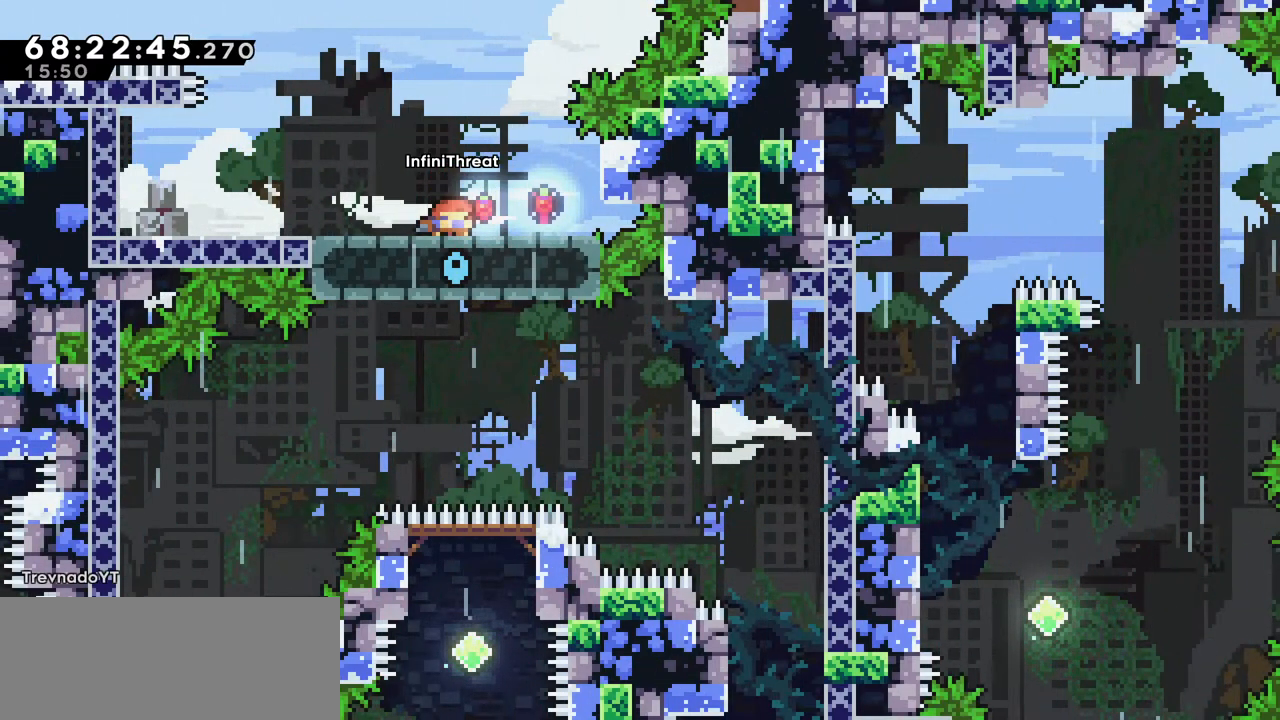
{"keys": [], "events": [[83, "down", "up"], [83, "right", "up"], [166, "down", "down"], [166, "right", "down"], [266, "down", "up"], [266, "right", "up"], [366, "down", "down"], [366, "right", "down"], [450, "down", "up"], [450, "right", "up"]]}
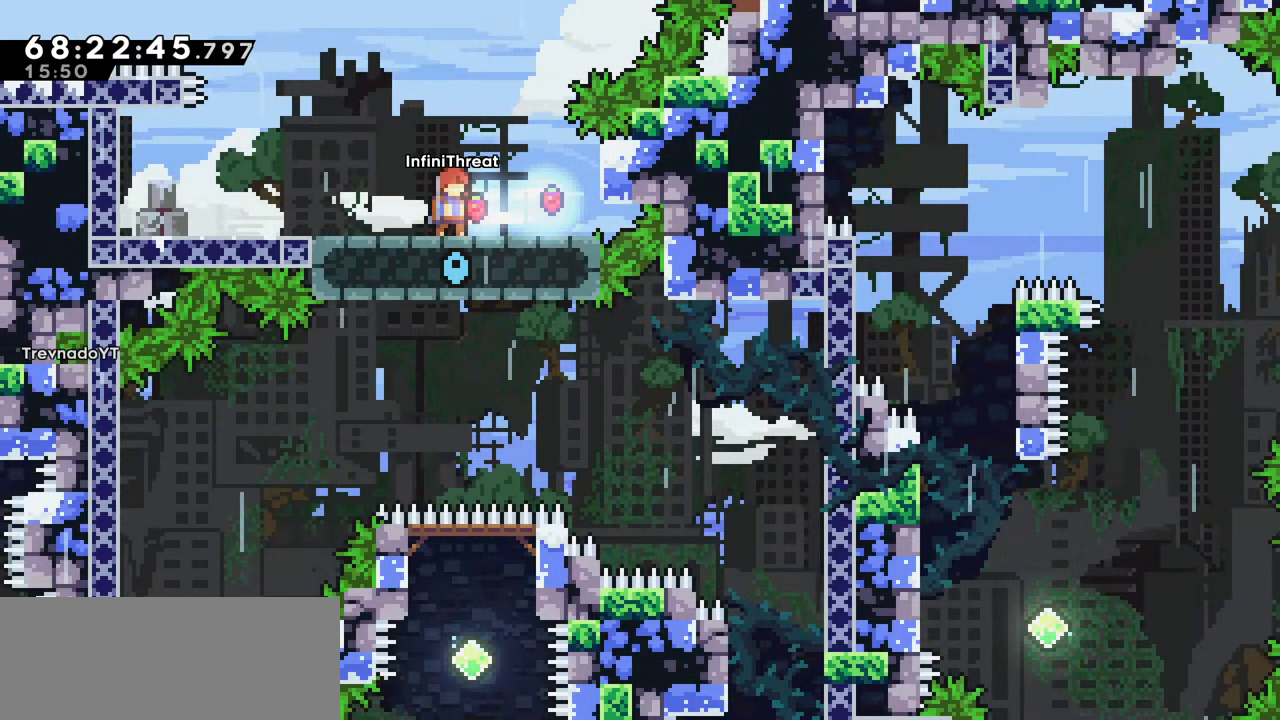
{"keys": ["down"], "events": [[50, "down", "down"], [50, "right", "down"], [133, "right", "up"], [183, "down", "up"], [233, "down", "down"]]}
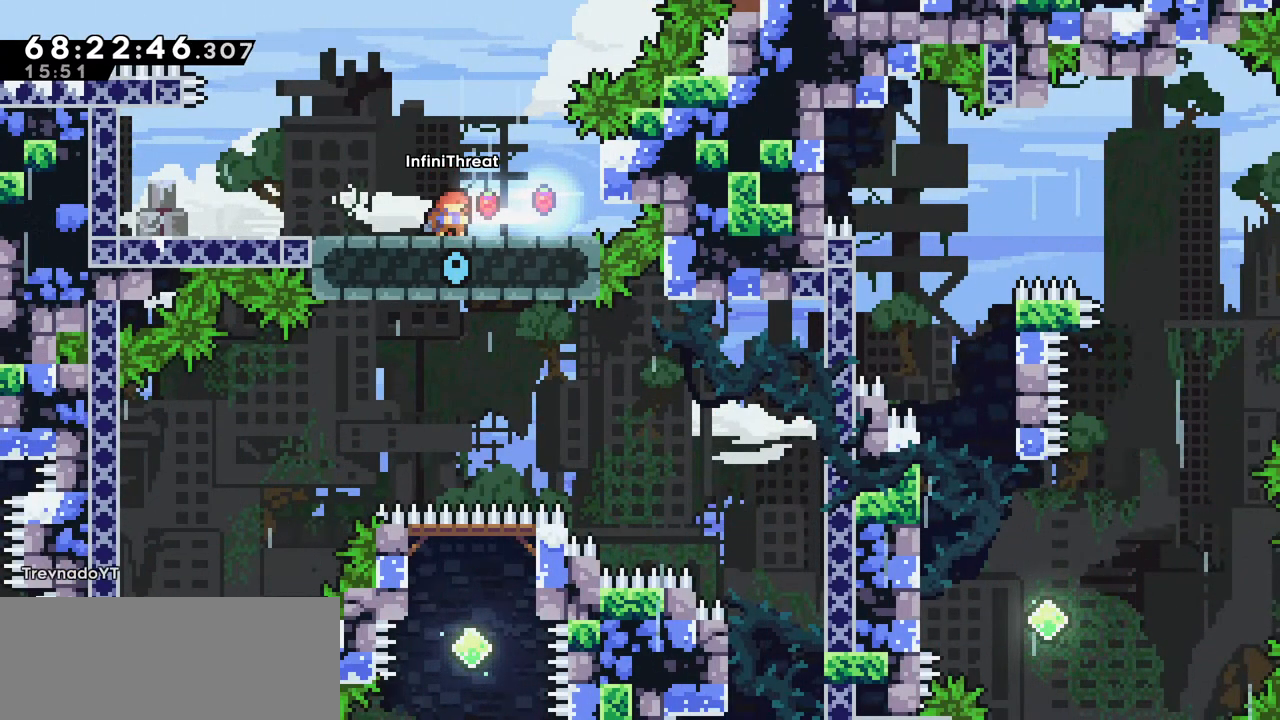
{"keys": [], "events": [[16, "right", "down"], [150, "right", "up"], [200, "down", "up"], [383, "down", "down"], [383, "left", "down"], [483, "down", "up"], [483, "left", "up"]]}
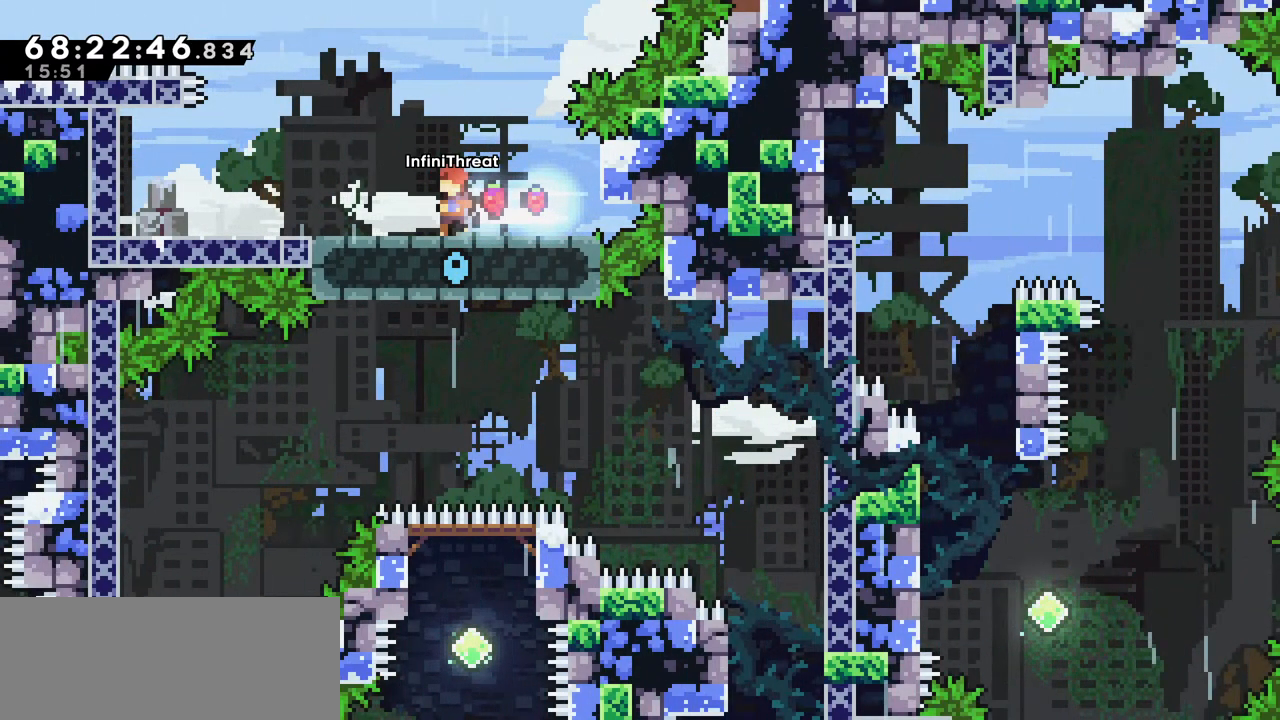
{"keys": ["down", "left"], "events": [[133, "down", "down"], [133, "left", "down"], [216, "down", "up"], [216, "left", "up"], [316, "down", "down"], [316, "left", "down"], [400, "down", "up"], [400, "left", "up"], [500, "down", "down"], [500, "left", "down"]]}
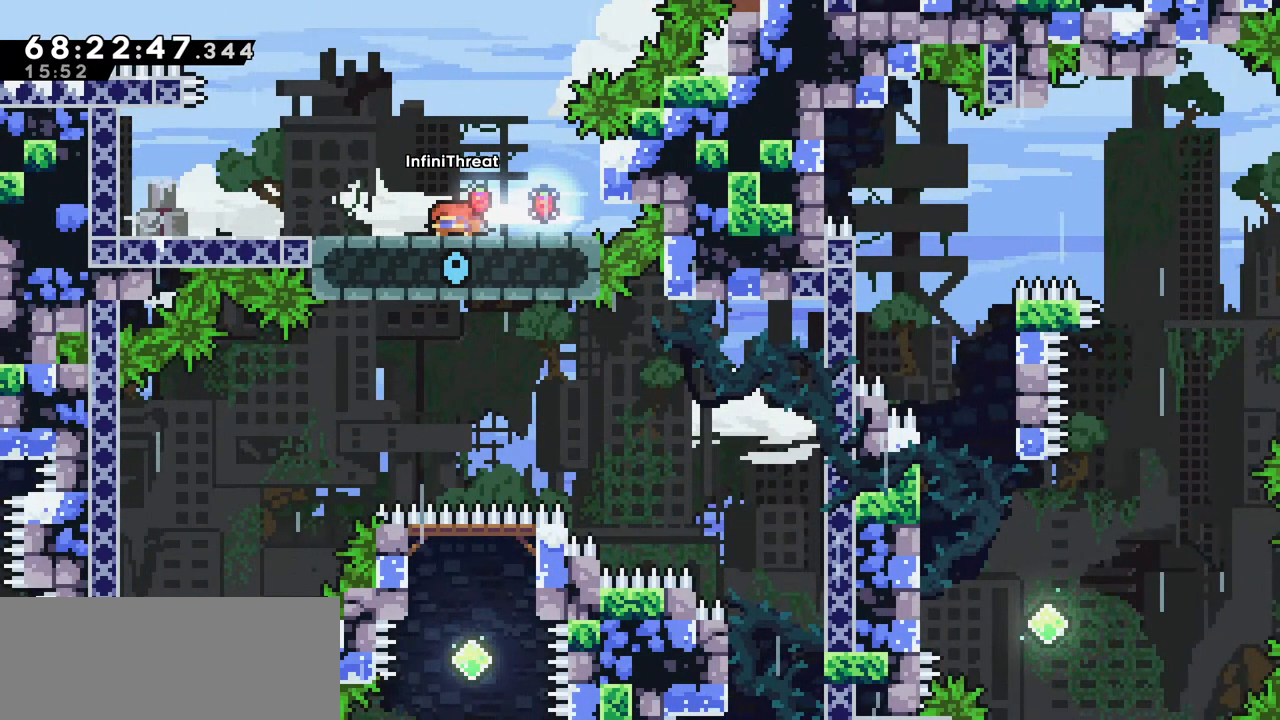
{"keys": [], "events": [[150, "down", "up"], [150, "left", "up"], [283, "down", "down"], [283, "right", "down"], [366, "right", "up"], [416, "down", "up"]]}
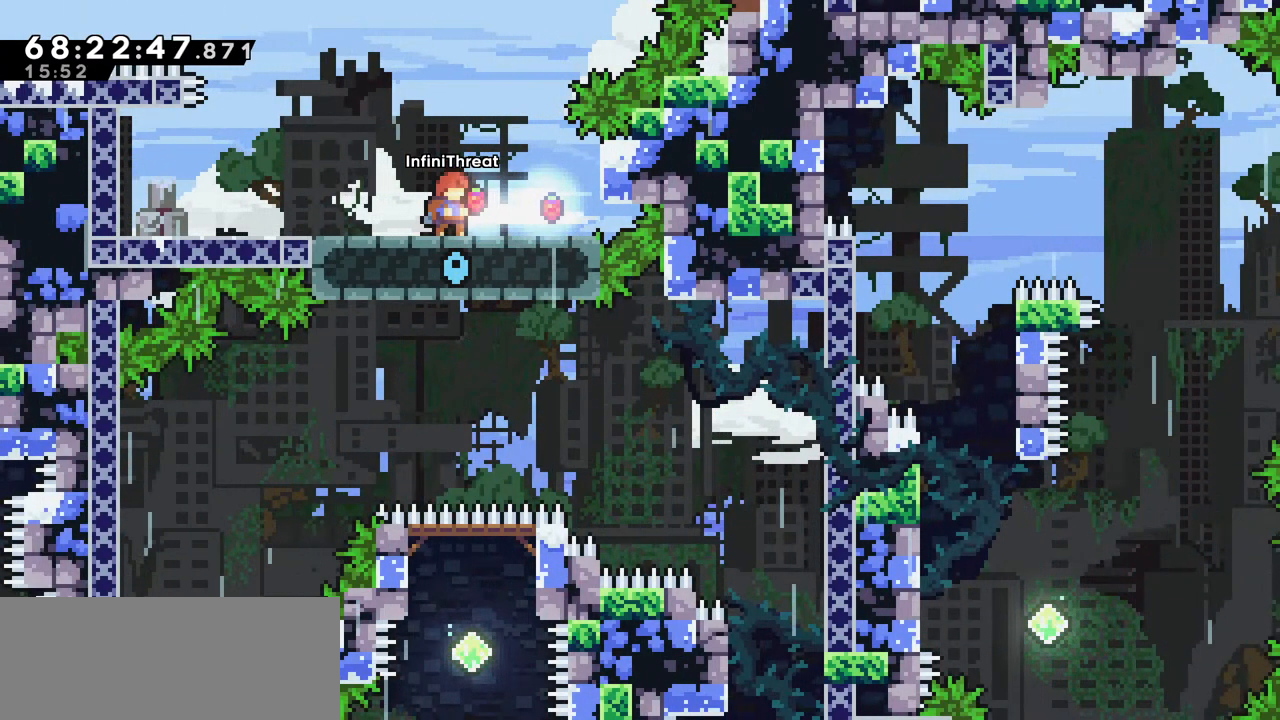
{"keys": [], "events": [[66, "down", "down"], [66, "left", "down"], [150, "down", "up"], [150, "left", "up"], [350, "down", "down"], [350, "right", "down"], [433, "down", "up"], [433, "right", "up"]]}
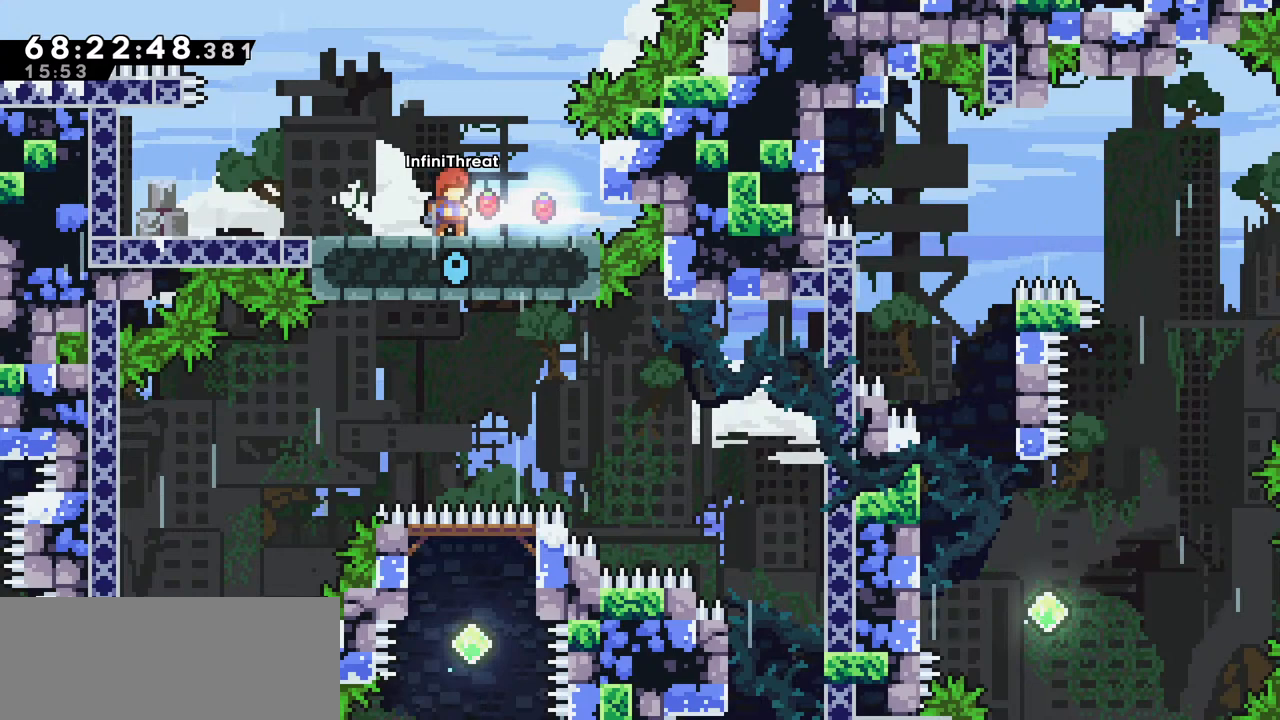
{"keys": [], "events": [[66, "down", "down"], [66, "left", "down"], [116, "down", "up"], [116, "left", "up"], [416, "down", "down"], [416, "right", "down"], [466, "down", "up"], [466, "right", "up"]]}
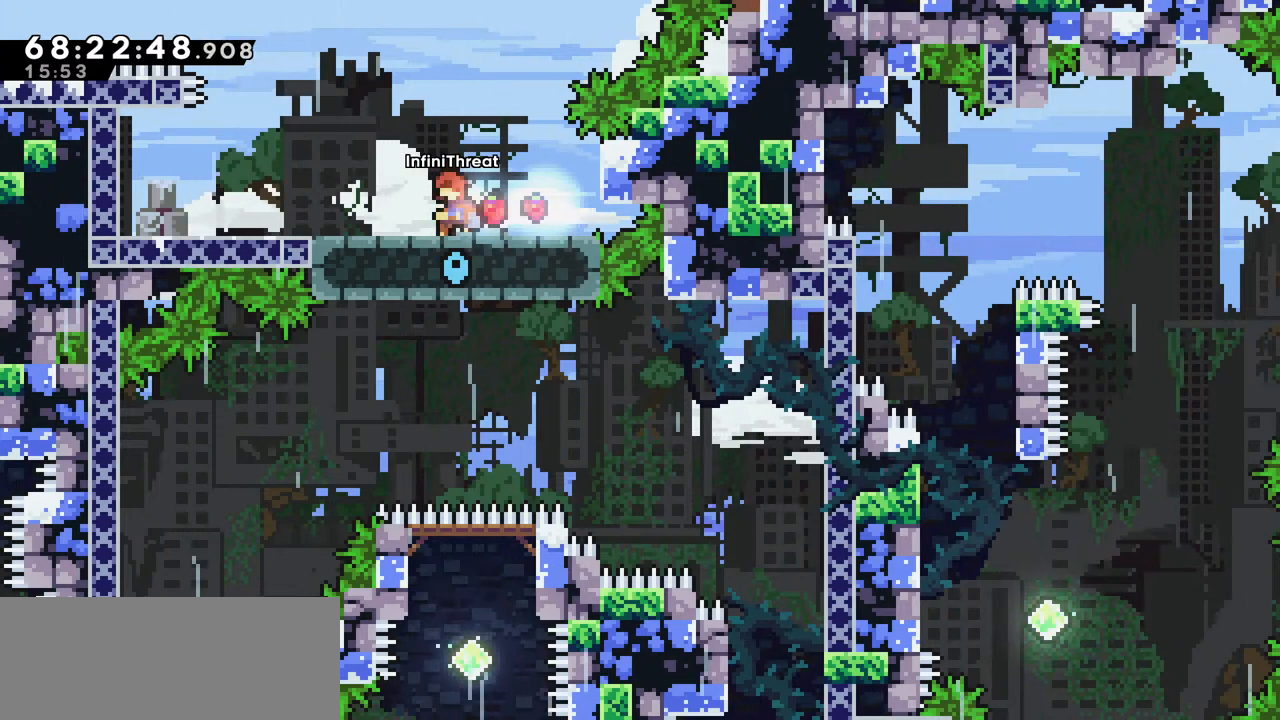
{"keys": [], "events": [[66, "down", "down"], [66, "left", "down"], [150, "down", "up"], [150, "left", "up"], [300, "right", "down"], [383, "right", "up"]]}
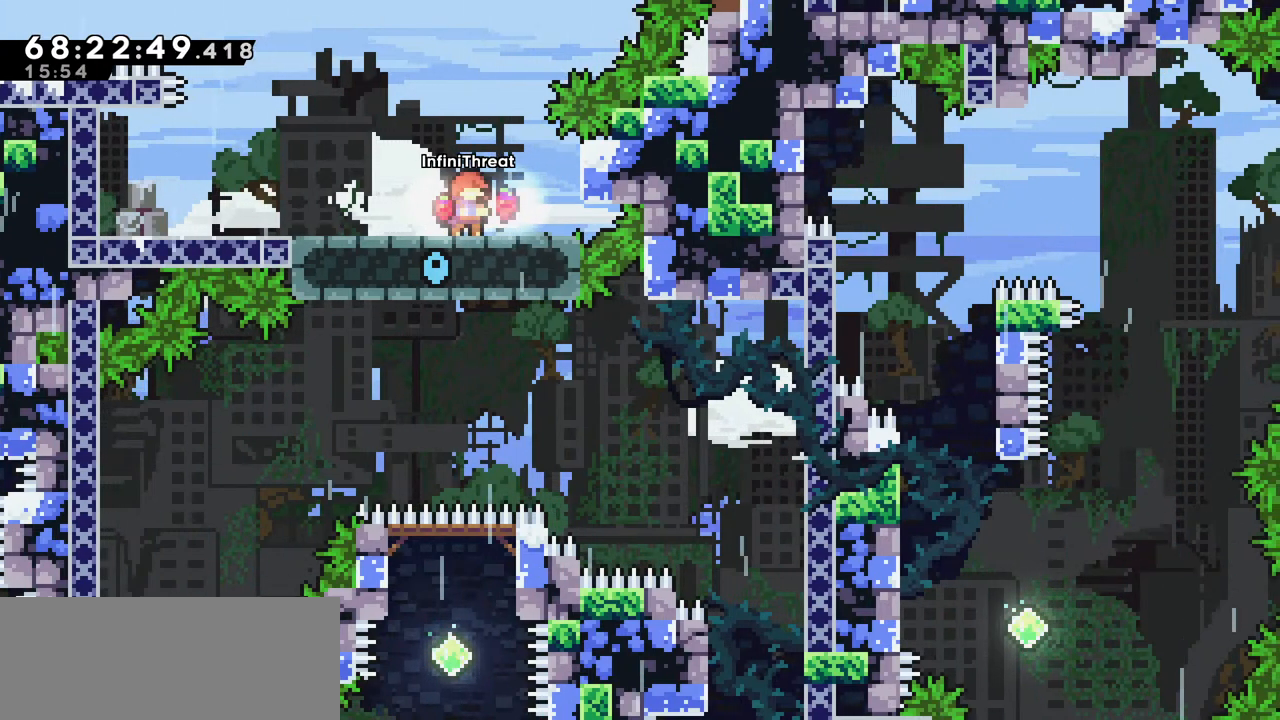
{"keys": [], "events": [[366, "left", "down"], [500, "left", "up"]]}
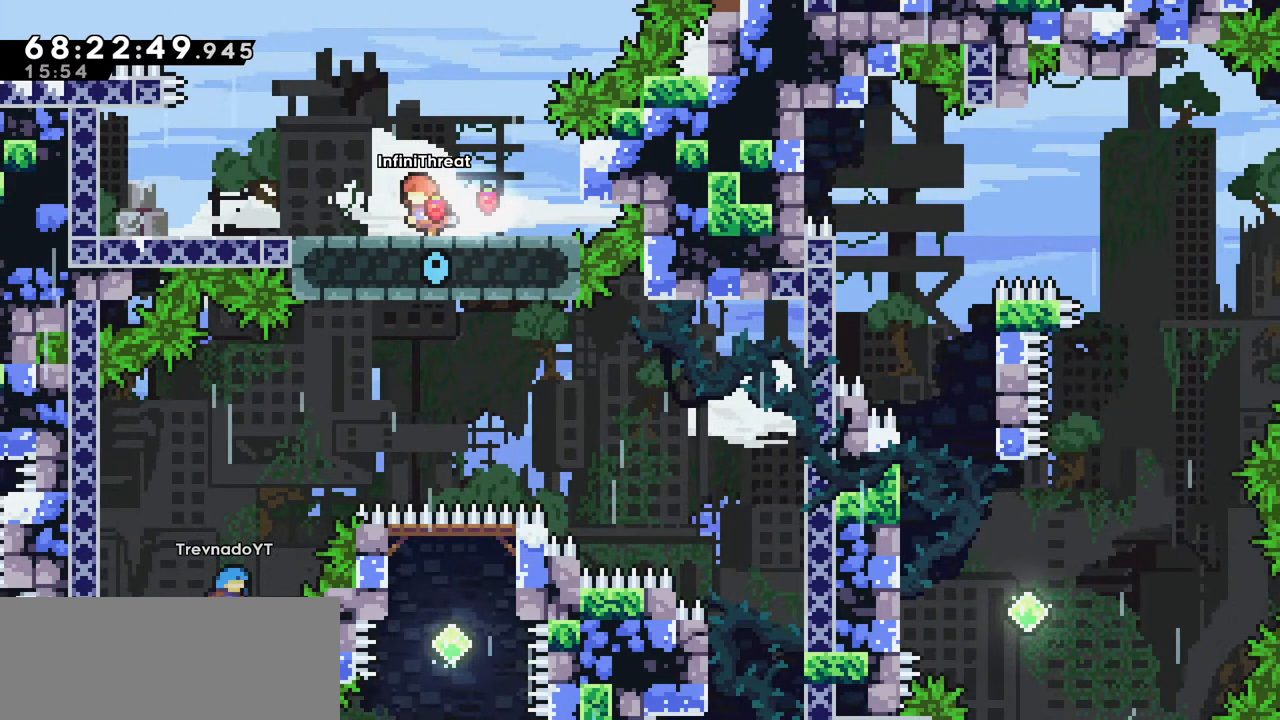
{"keys": ["right"], "events": [[466, "right", "down"]]}
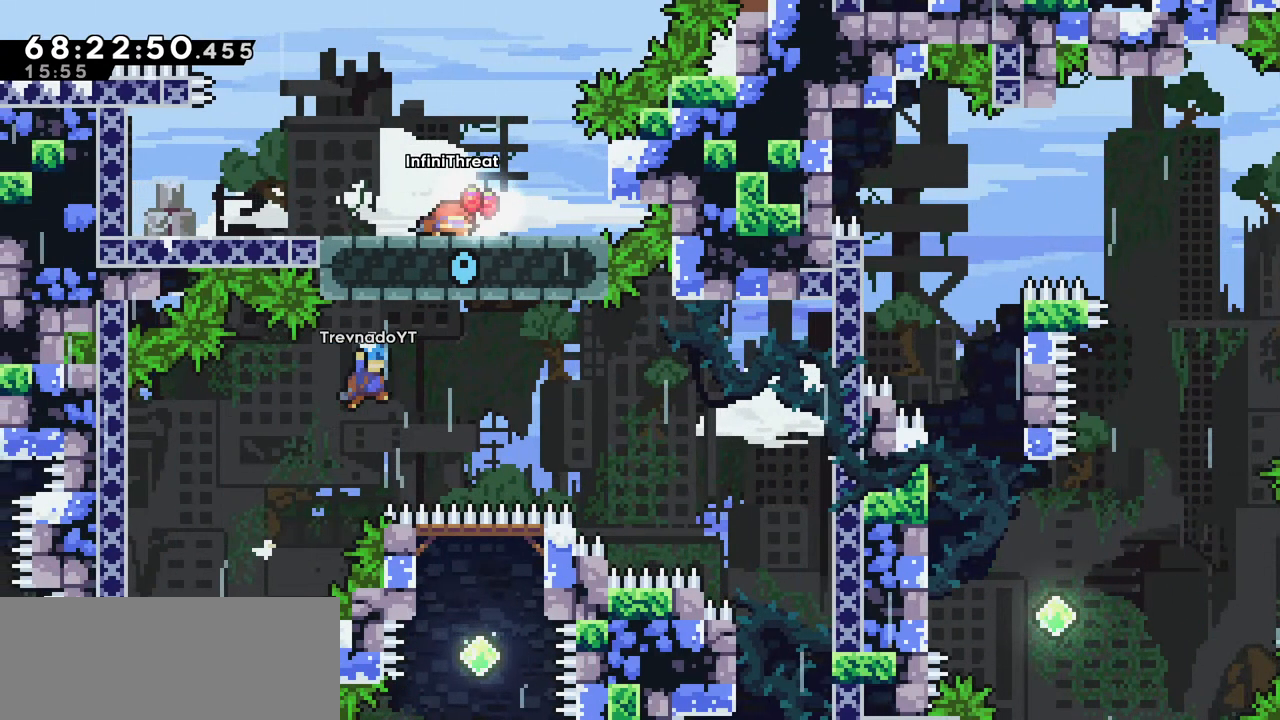
{"keys": [], "events": [[16, "down", "down"], [50, "down", "up"], [50, "right", "up"], [300, "right", "down"], [383, "right", "up"]]}
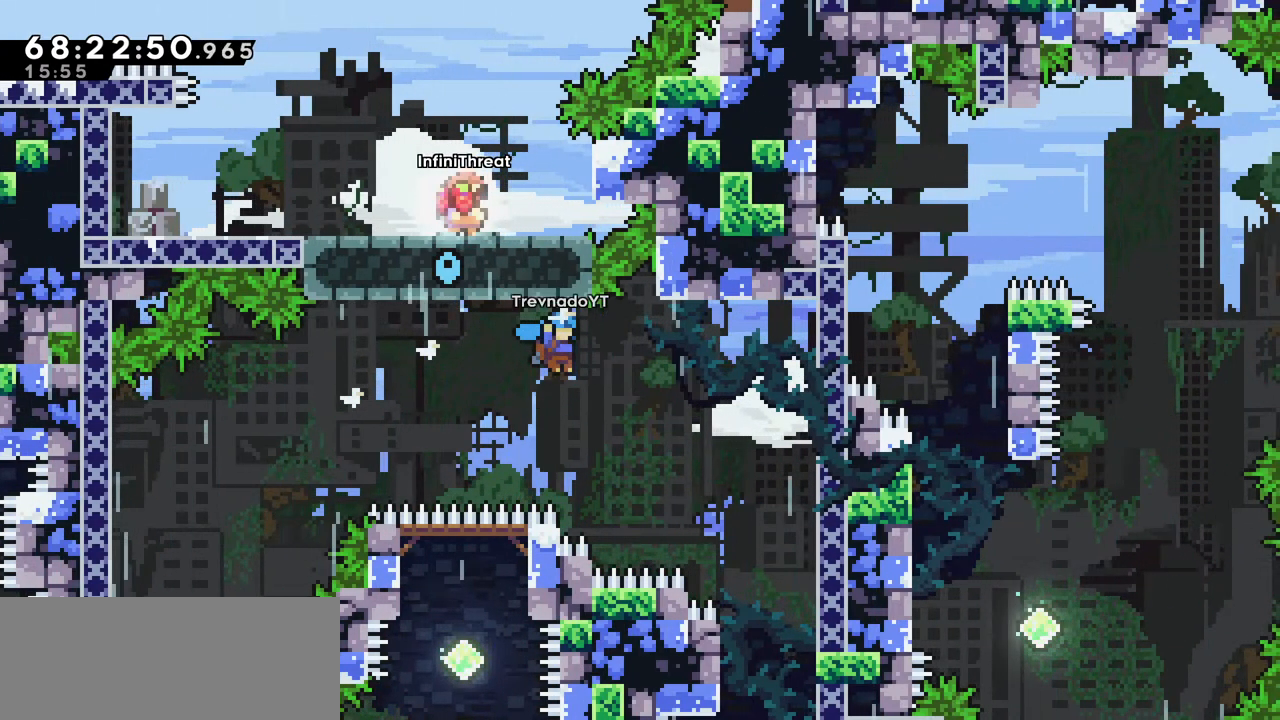
{"keys": ["down", "left"], "events": [[116, "down", "down"], [116, "right", "down"], [216, "down", "up"], [216, "right", "up"], [500, "down", "down"], [500, "left", "down"]]}
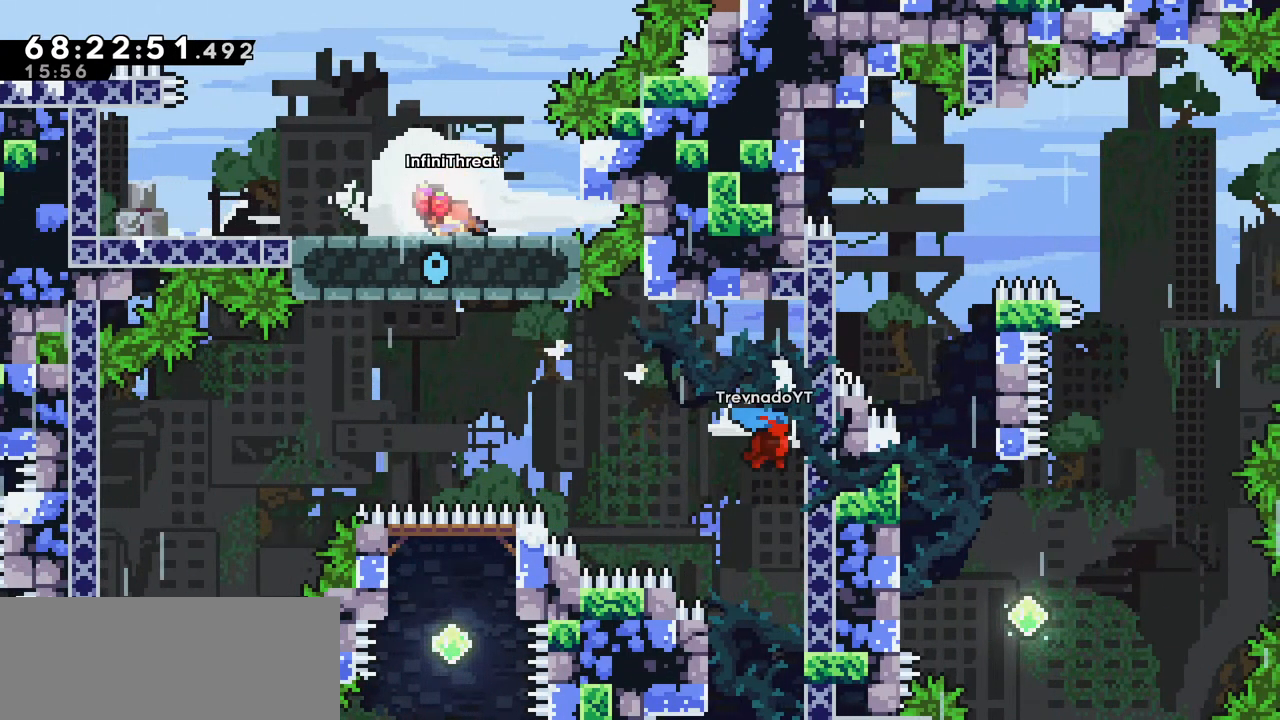
{"keys": [], "events": [[100, "down", "up"], [100, "left", "up"]]}
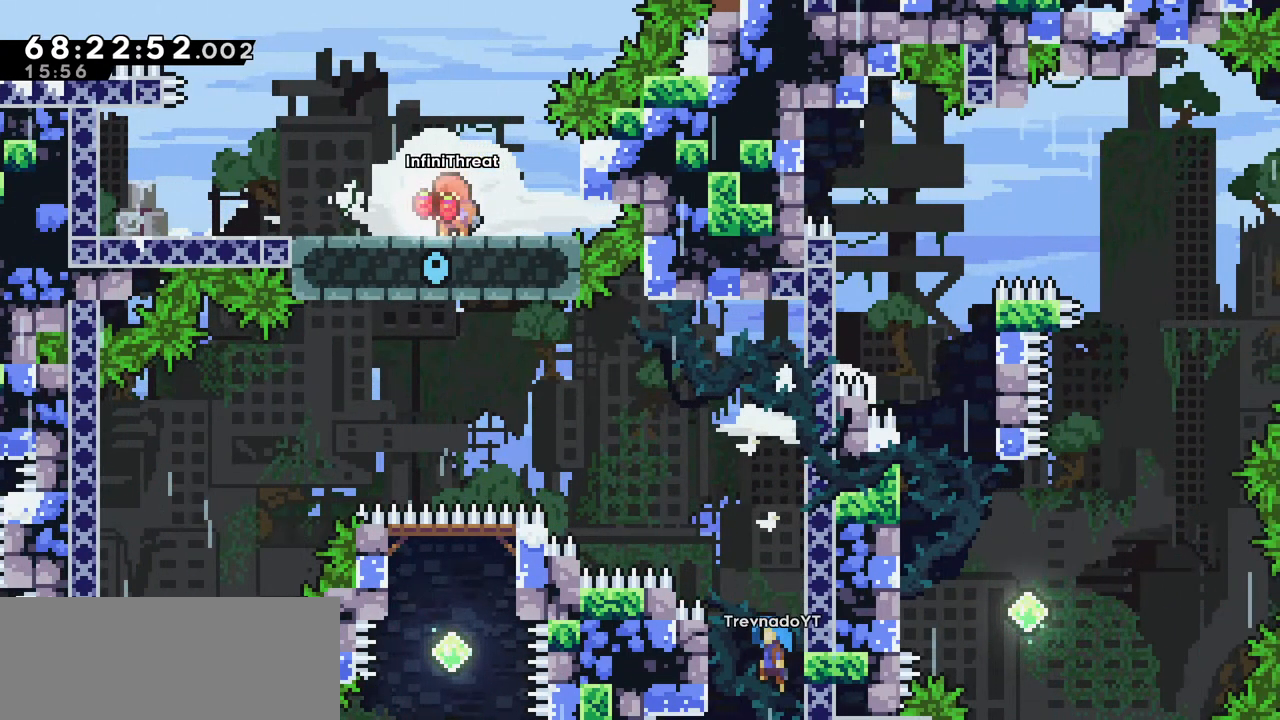
{"keys": [], "events": []}
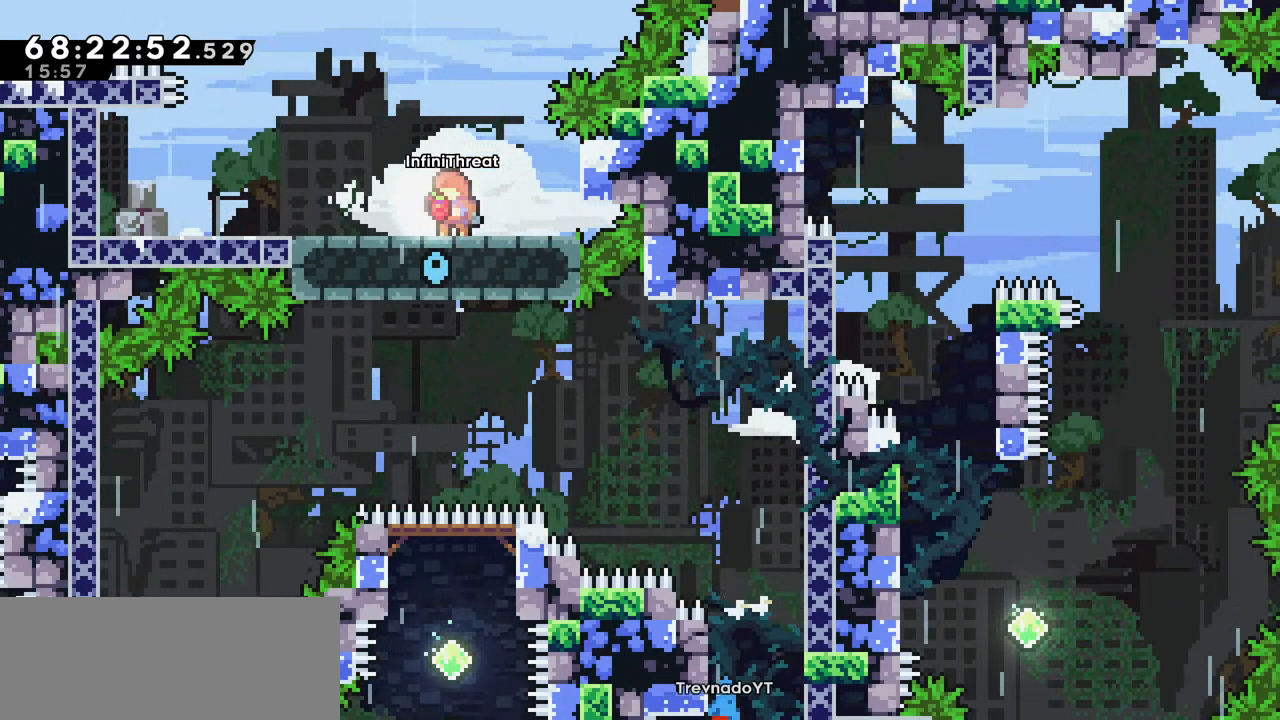
{"keys": [], "events": [[116, "down", "down"], [116, "right", "down"], [166, "down", "up"], [166, "right", "up"], [400, "down", "down"], [400, "left", "down"], [450, "left", "up"], [500, "down", "up"]]}
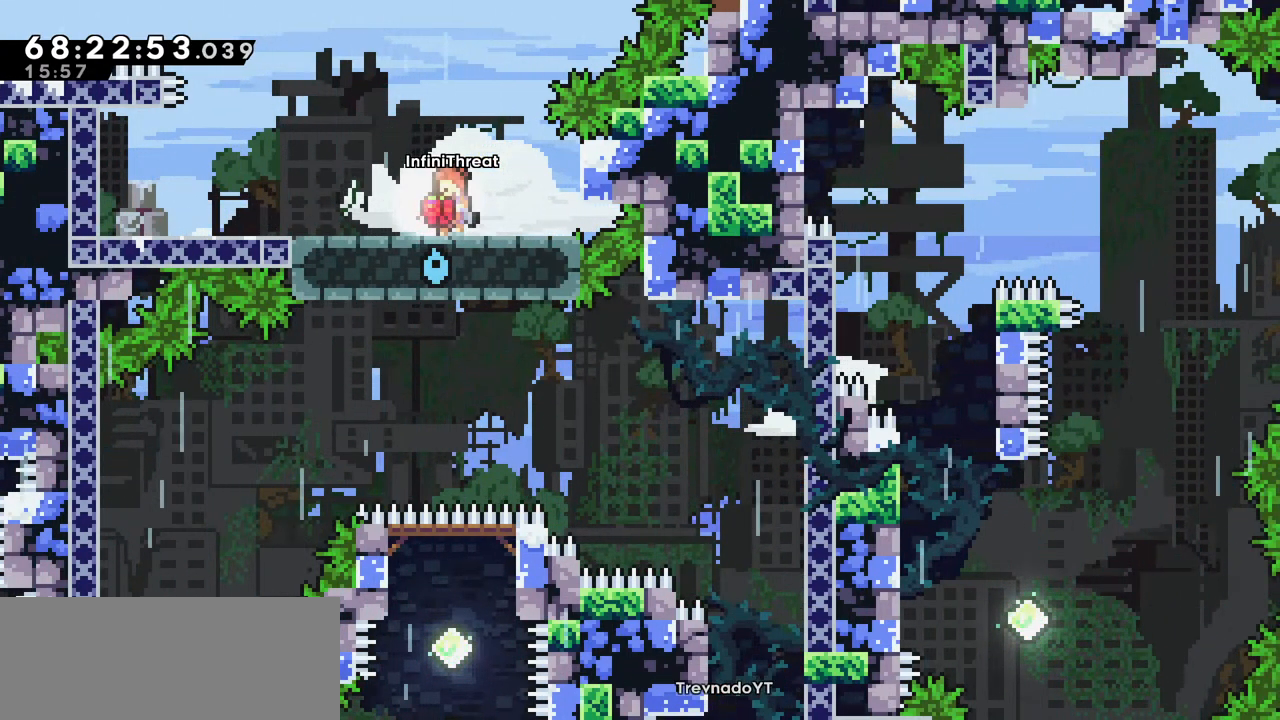
{"keys": ["down", "left"], "events": [[200, "down", "down"], [200, "right", "down"], [250, "down", "up"], [250, "right", "up"], [483, "down", "down"], [483, "left", "down"]]}
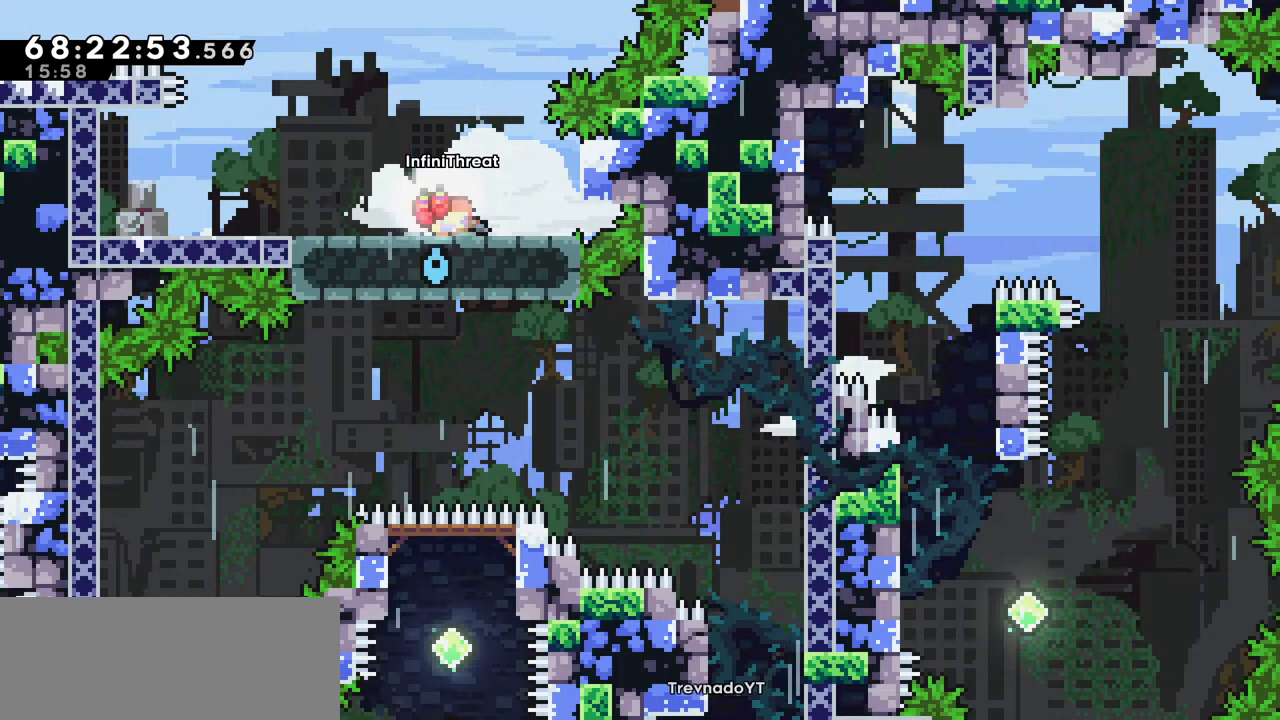
{"keys": ["down", "left"], "events": [[33, "down", "up"], [33, "left", "up"], [216, "down", "down"], [216, "right", "down"], [266, "down", "up"], [316, "right", "up"], [500, "down", "down"], [500, "left", "down"]]}
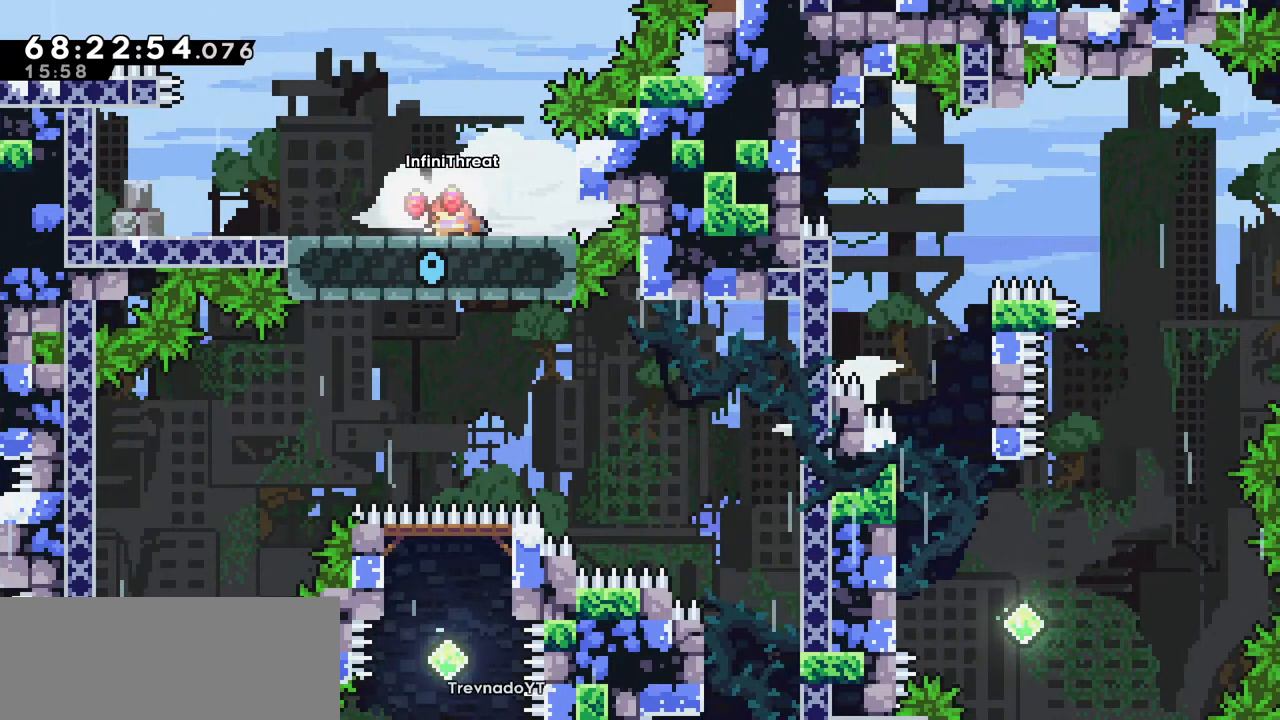
{"keys": [], "events": [[50, "down", "up"], [50, "left", "up"], [283, "right", "down"], [316, "right", "up"]]}
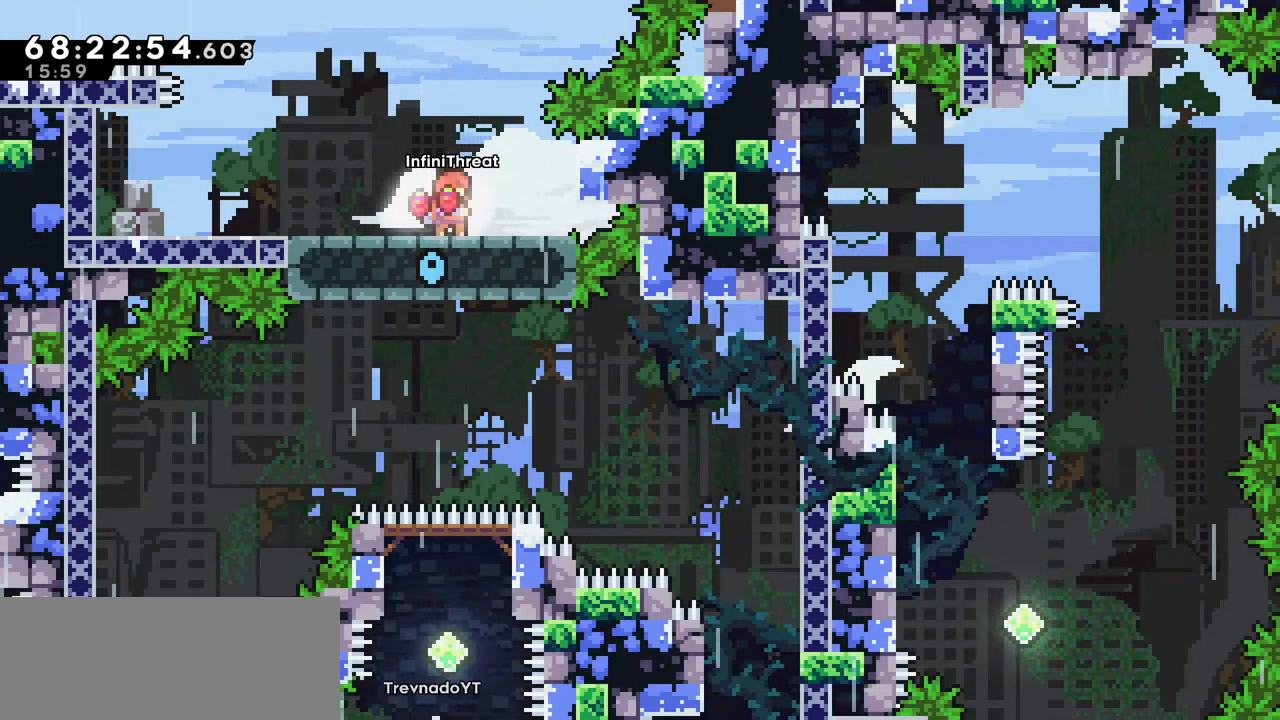
{"keys": ["down", "right"], "events": [[483, "down", "down"], [483, "right", "down"]]}
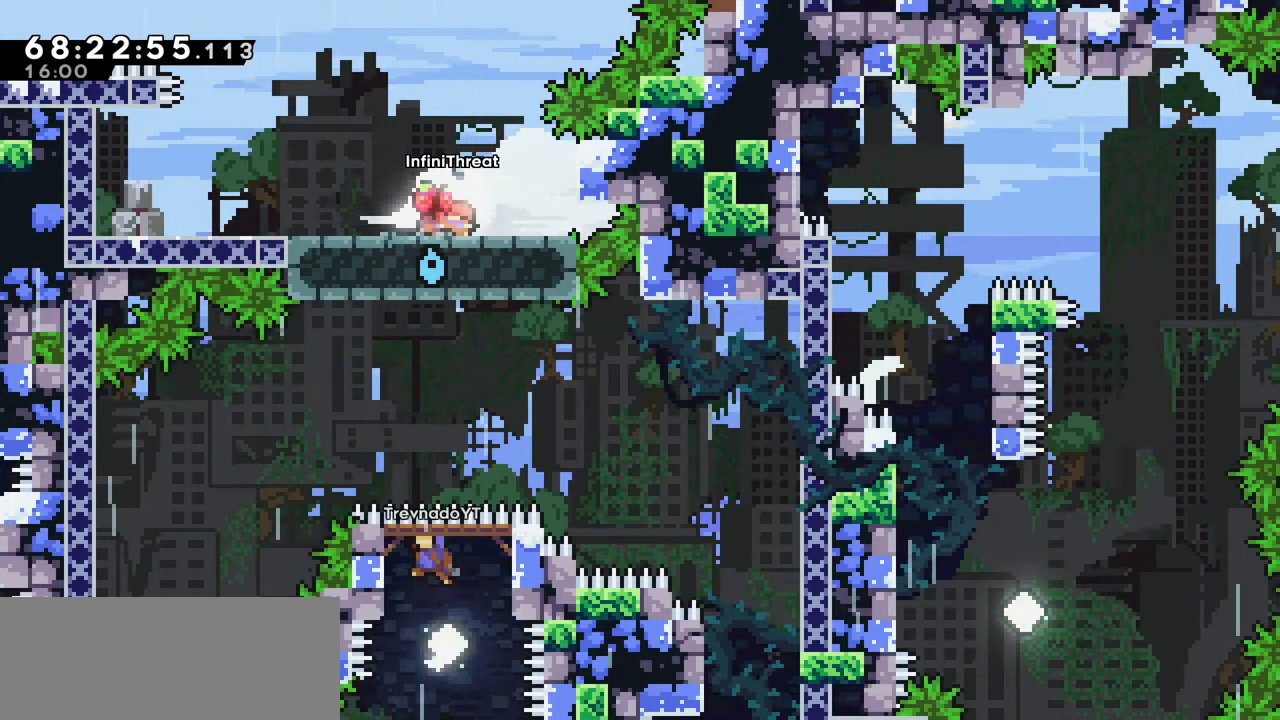
{"keys": [], "events": [[116, "down", "up"], [116, "right", "up"], [183, "down", "down"], [183, "right", "down"], [316, "left", "down"], [316, "right", "up"], [400, "down", "up"], [400, "left", "up"], [450, "down", "down"], [450, "right", "down"], [500, "down", "up"], [500, "right", "up"]]}
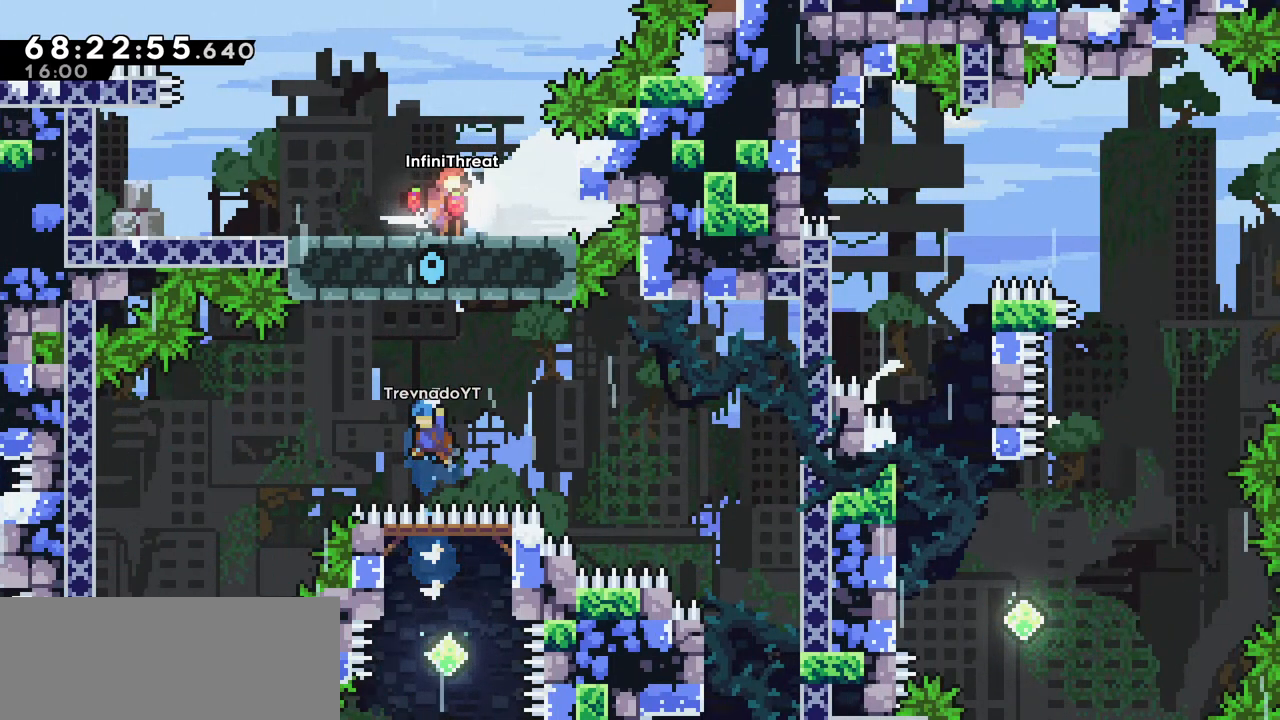
{"keys": [], "events": [[50, "down", "down"], [50, "left", "down"], [83, "down", "up"], [150, "left", "up"]]}
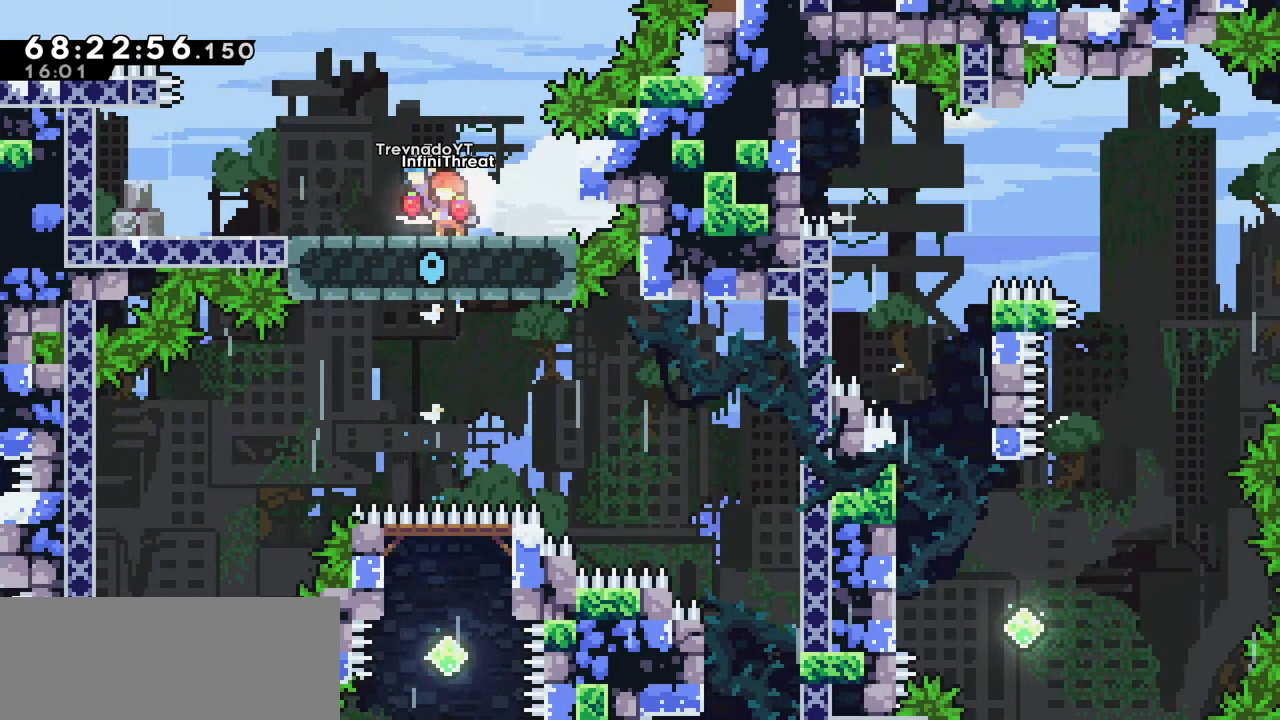
{"keys": ["left"], "events": [[100, "left", "down"]]}
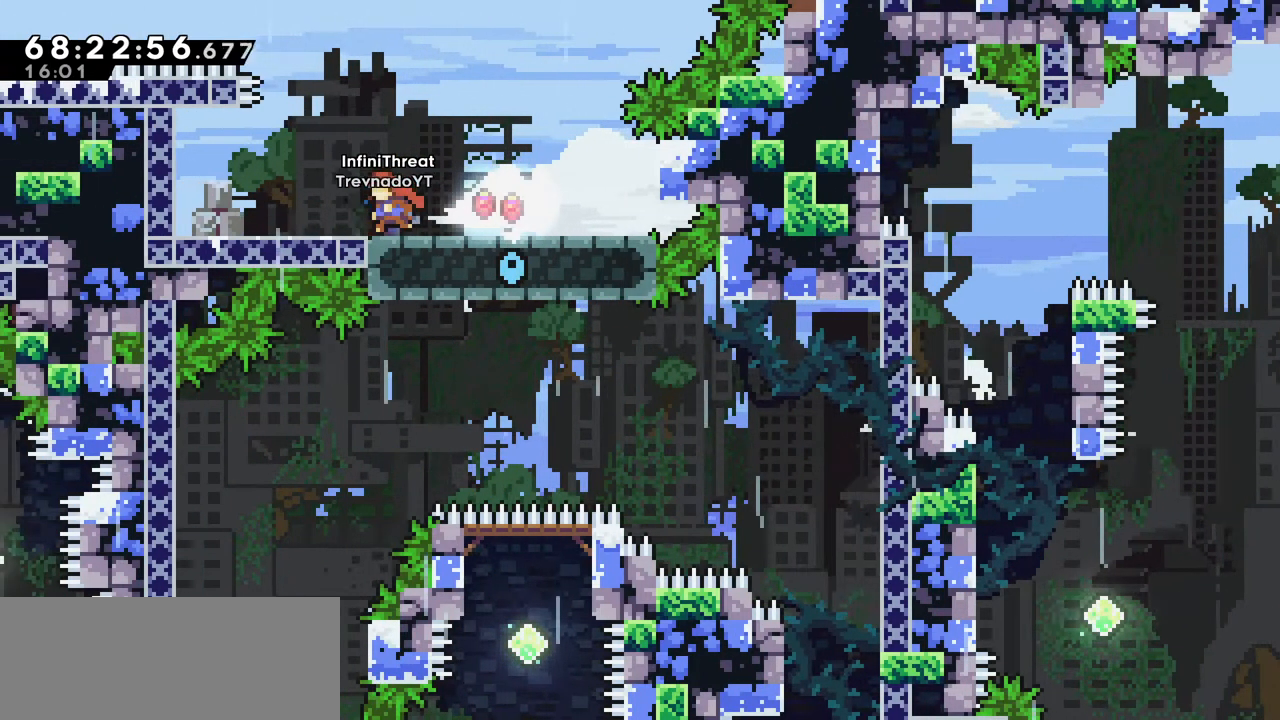
{"keys": [], "events": [[266, "left", "up"]]}
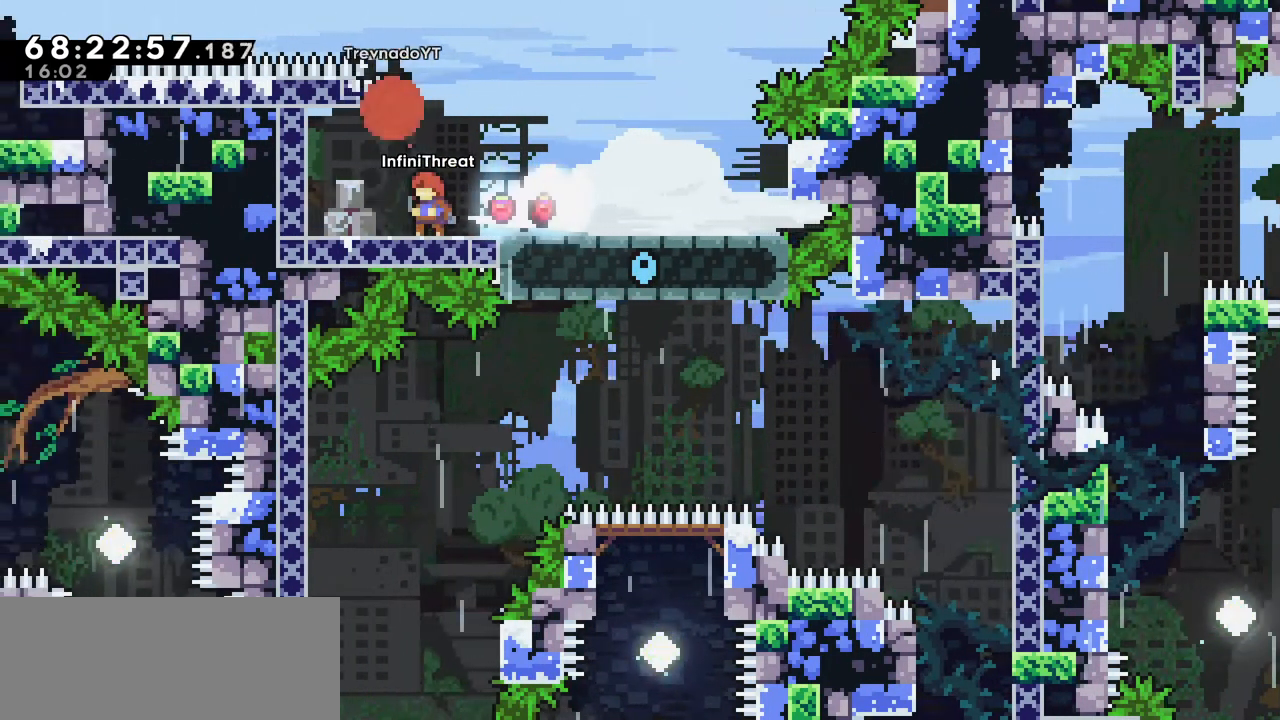
{"keys": ["dash", "jump", "left", "up"], "events": [[50, "right", "down"], [133, "jump", "down"], [283, "right", "up"], [416, "left", "down"], [416, "up", "down"], [466, "dash", "down"]]}
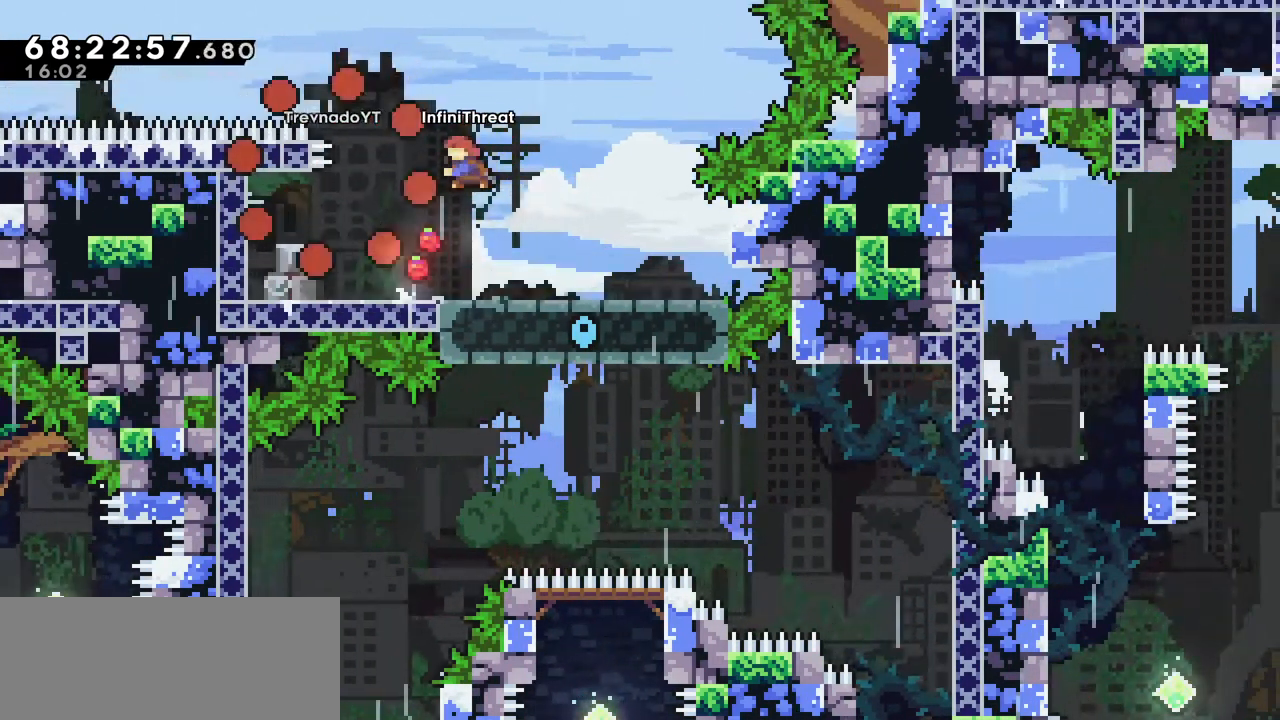
{"keys": ["grab", "left", "up"], "events": [[16, "jump", "up"], [150, "grab", "down"], [250, "dash", "up"]]}